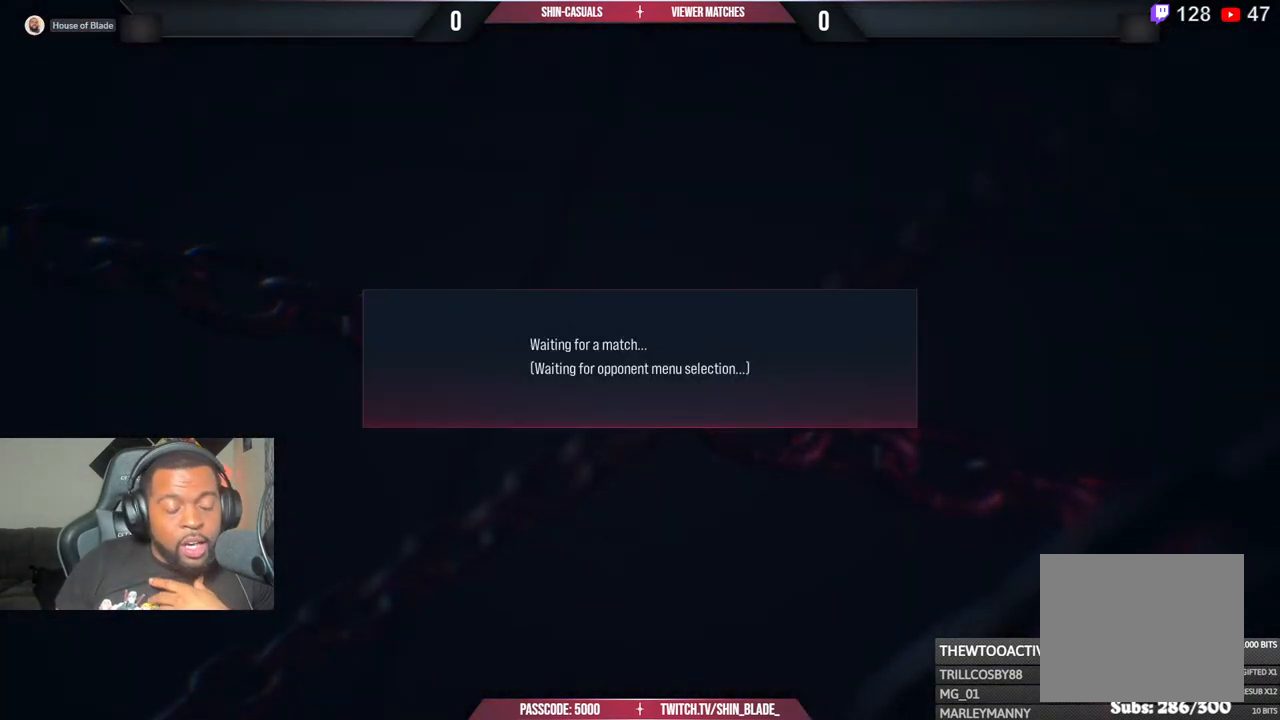
Gameplay with a controller (PlayStation layout); each line is a JSON object with the inputs held at the frame after it. "events" lists button and stick changes between this image and that frame as [ms after this image, input, new state], when the widget could be followed in between. Not read: left_stick.
{"buttons": ["CROSS"], "right_stick": "center", "events": [[417, "CROSS", "up"], [450, "CROSS", "down"]]}
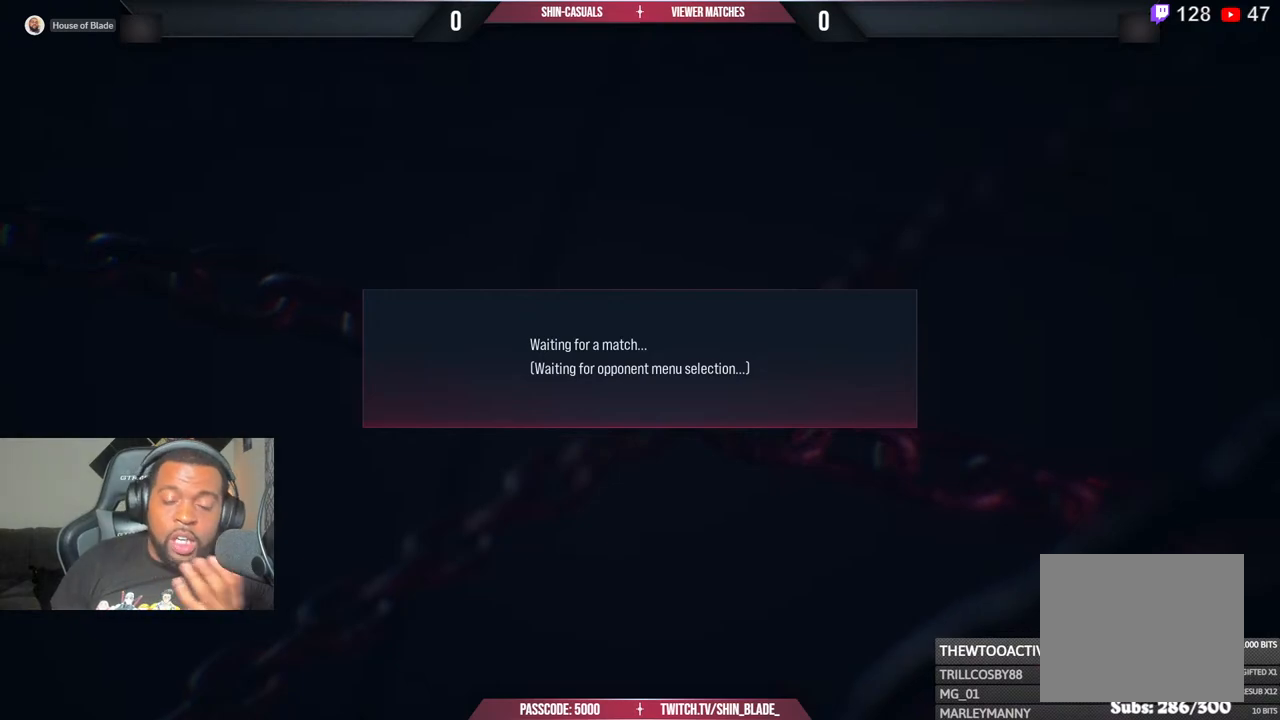
{"buttons": ["CROSS"], "right_stick": "center", "events": [[200, "CROSS", "up"], [217, "CROSS", "down"]]}
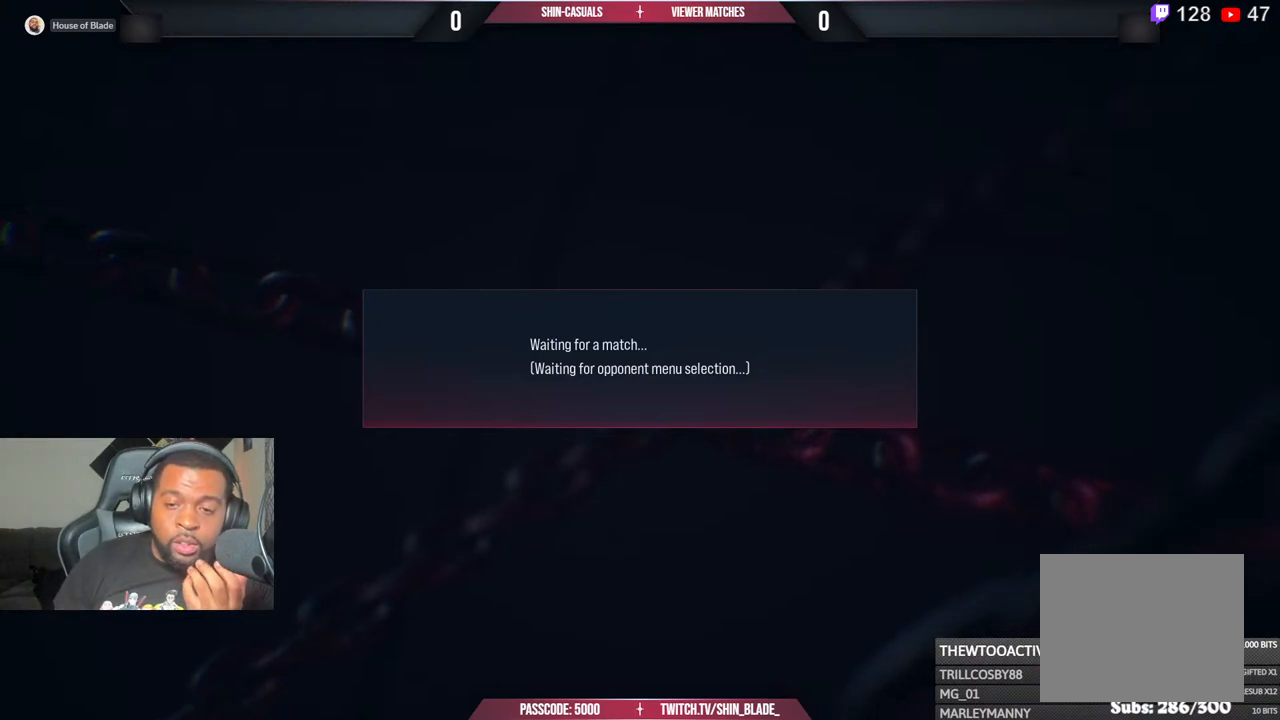
{"buttons": [], "right_stick": "center", "events": [[150, "CROSS", "up"], [300, "CROSS", "down"], [467, "CROSS", "up"]]}
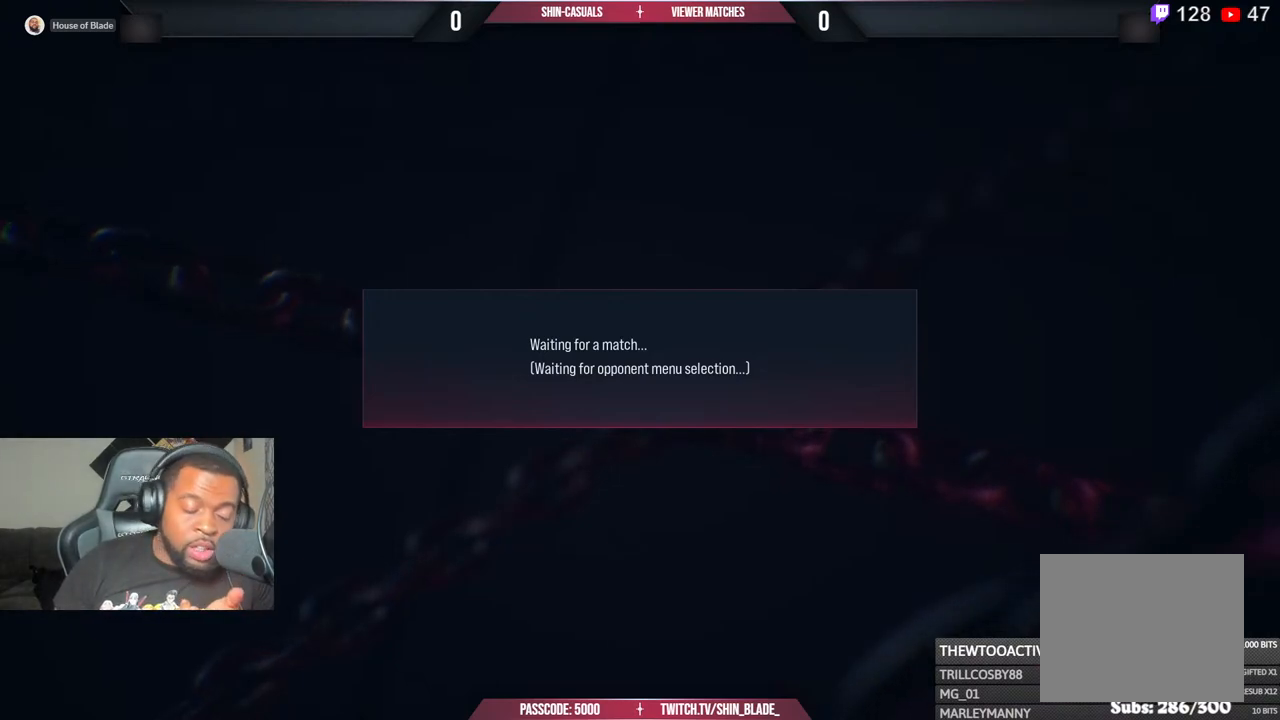
{"buttons": ["CROSS"], "right_stick": "center", "events": [[50, "CROSS", "down"], [200, "CROSS", "up"], [333, "CROSS", "down"]]}
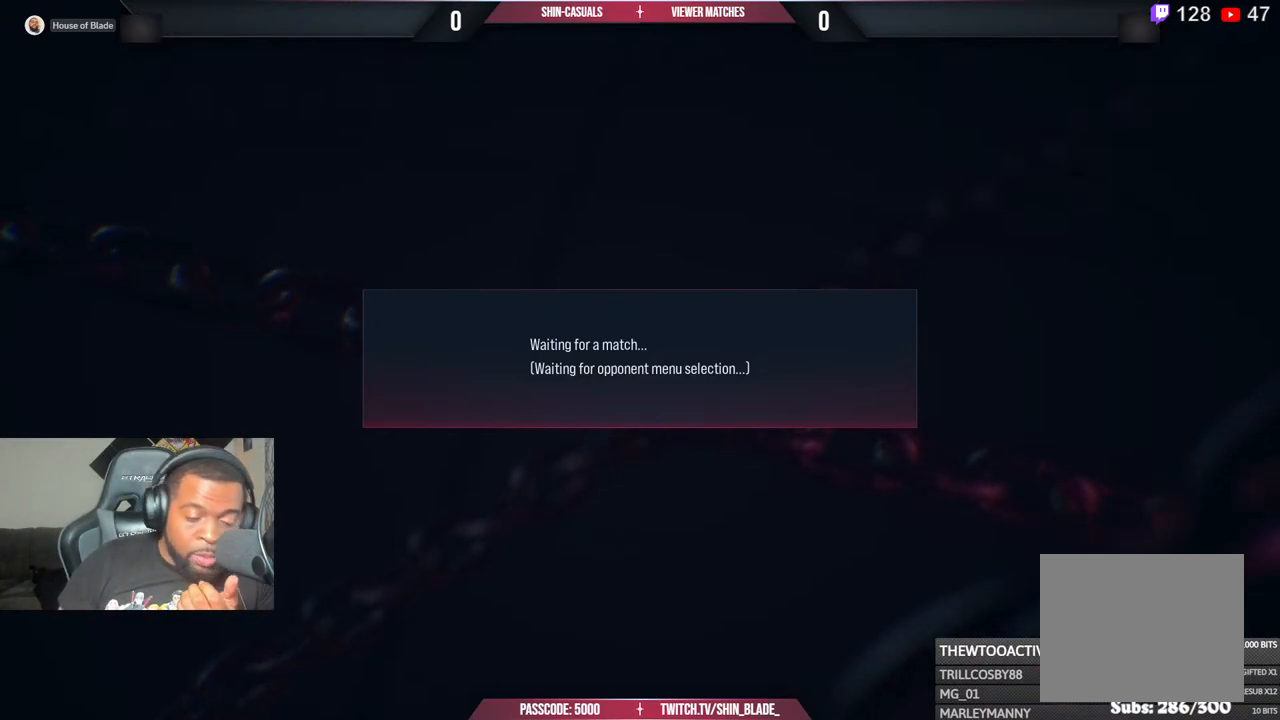
{"buttons": [], "right_stick": "center", "events": [[33, "CROSS", "up"], [150, "CROSS", "down"], [283, "CROSS", "up"]]}
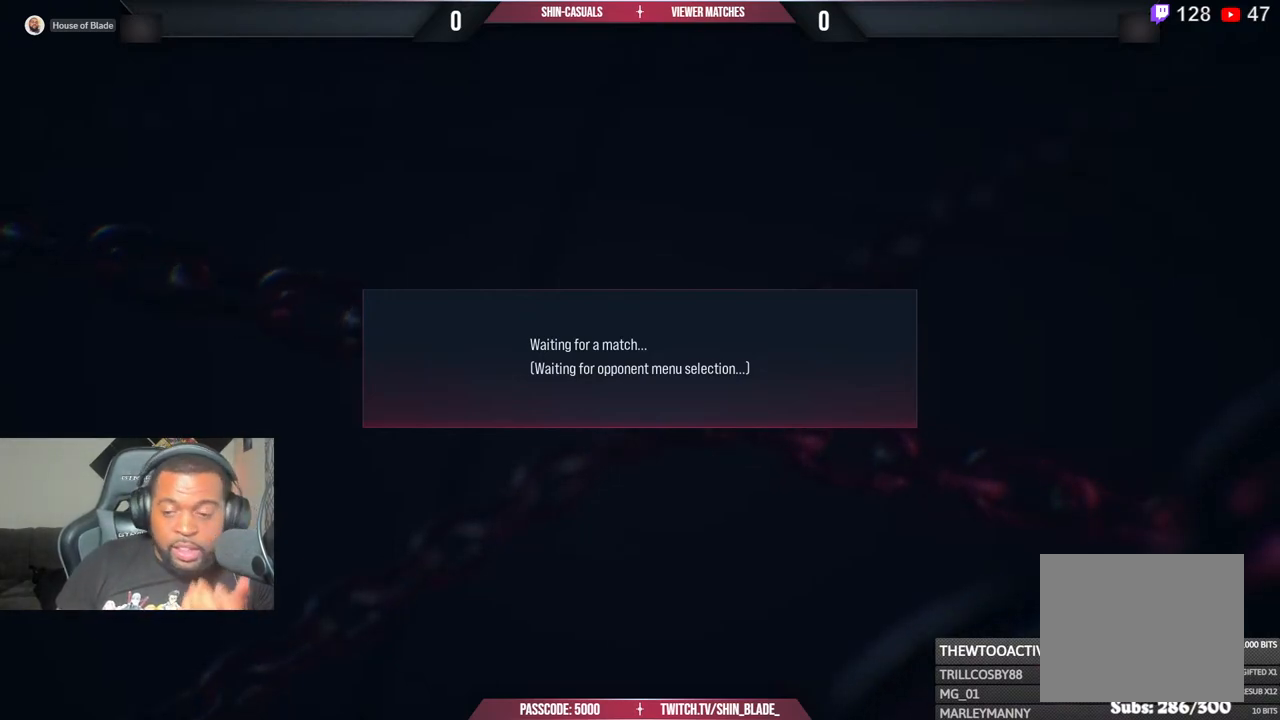
{"buttons": [], "right_stick": "center", "events": []}
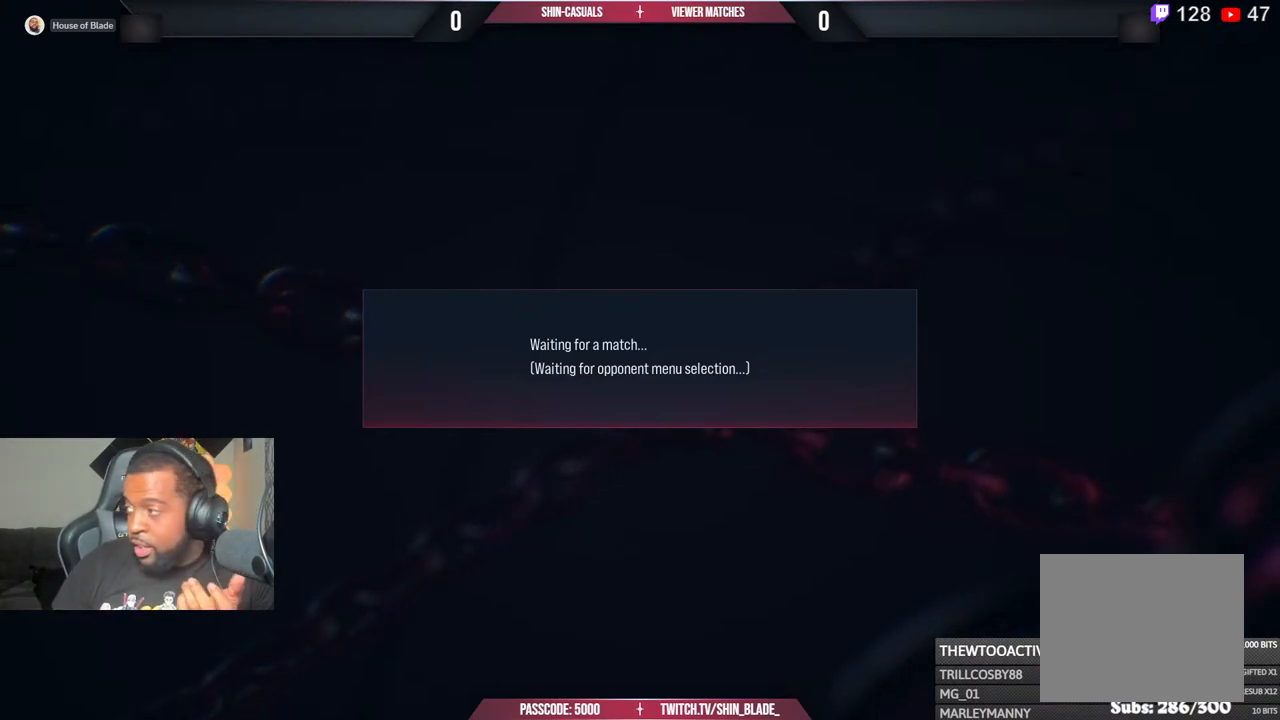
{"buttons": [], "right_stick": "center", "events": []}
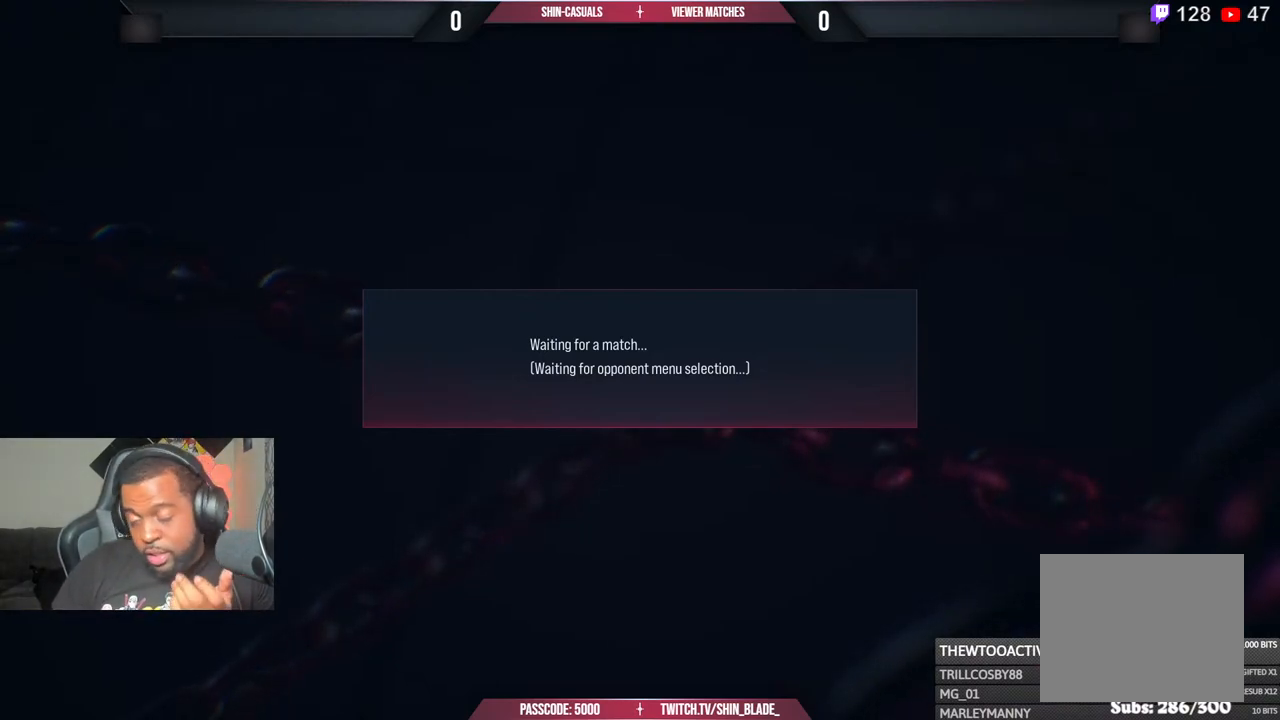
{"buttons": [], "right_stick": "center", "events": []}
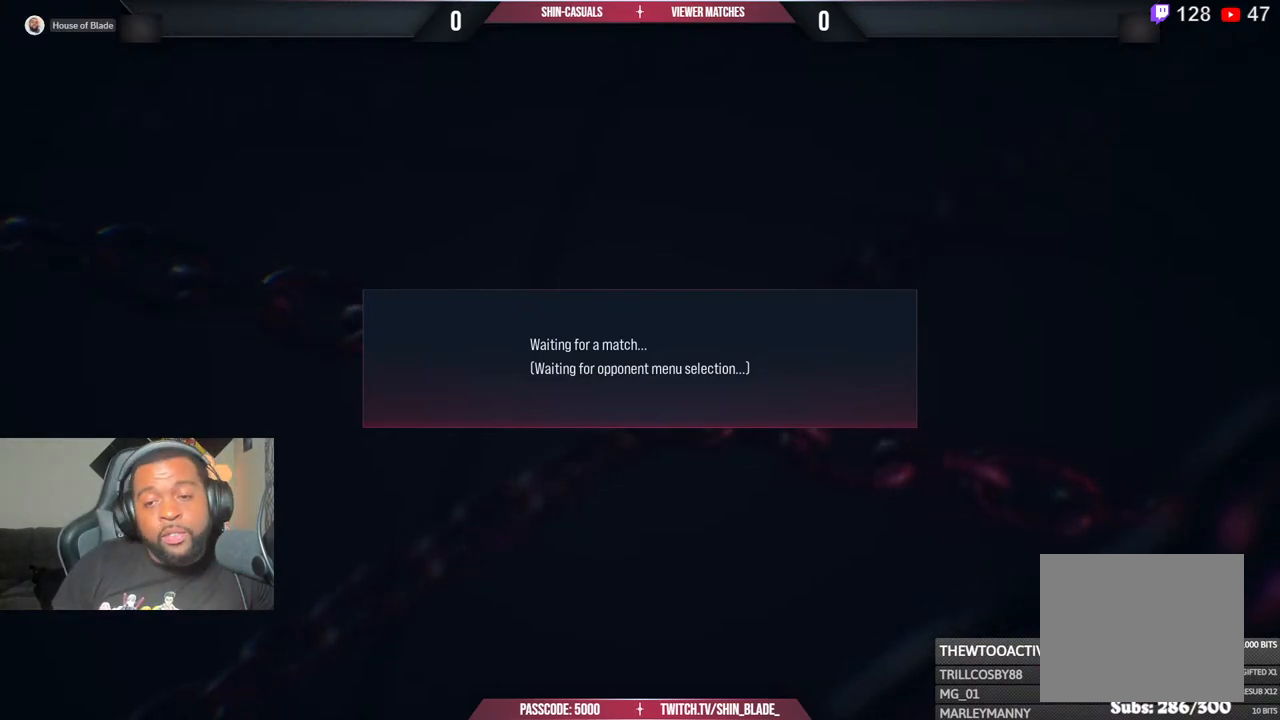
{"buttons": [], "right_stick": "center", "events": []}
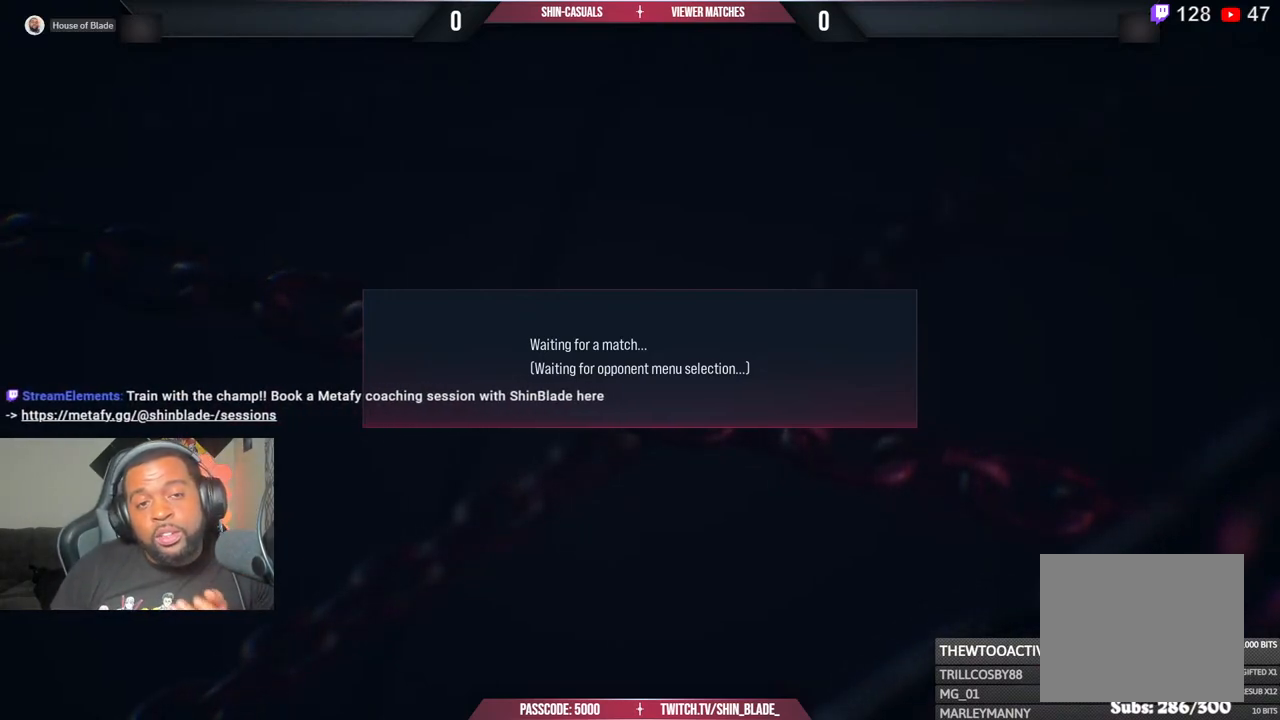
{"buttons": ["CROSS"], "right_stick": "center", "events": [[200, "CROSS", "down"], [333, "CROSS", "up"], [417, "CROSS", "down"]]}
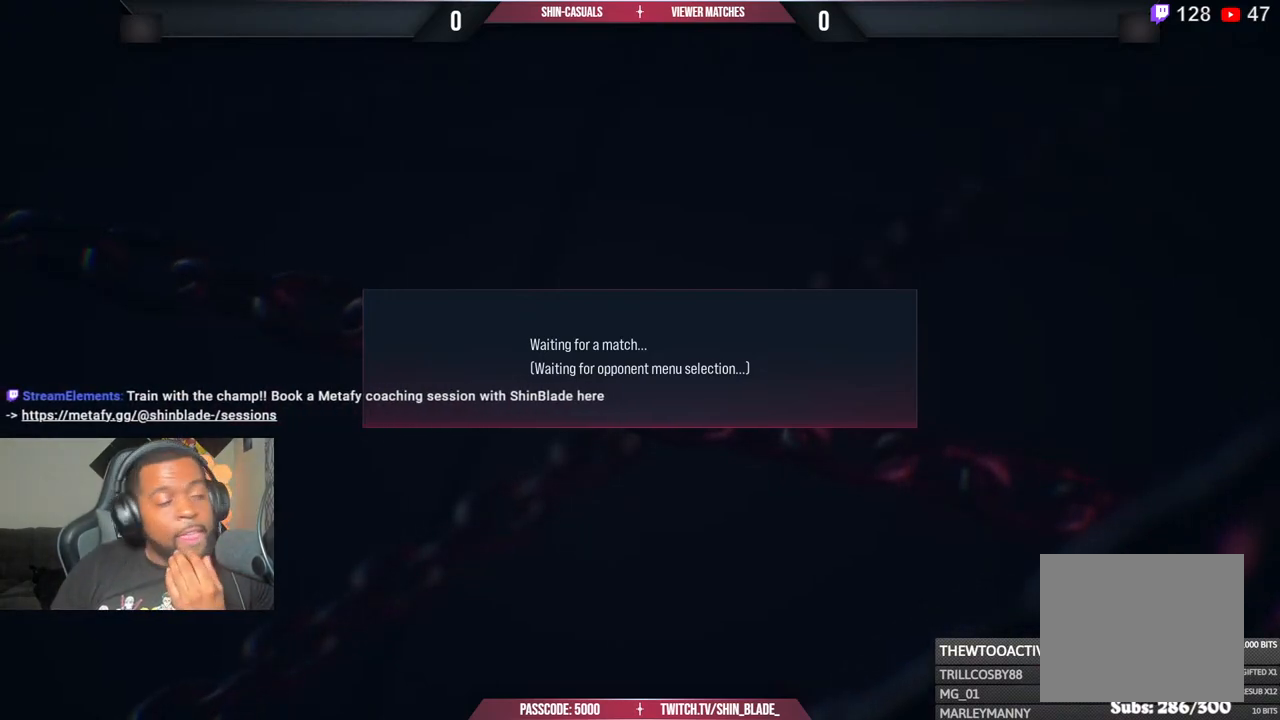
{"buttons": ["CROSS"], "right_stick": "center", "events": [[100, "CROSS", "up"], [117, "CROSS", "down"], [317, "CROSS", "up"], [350, "CROSS", "down"]]}
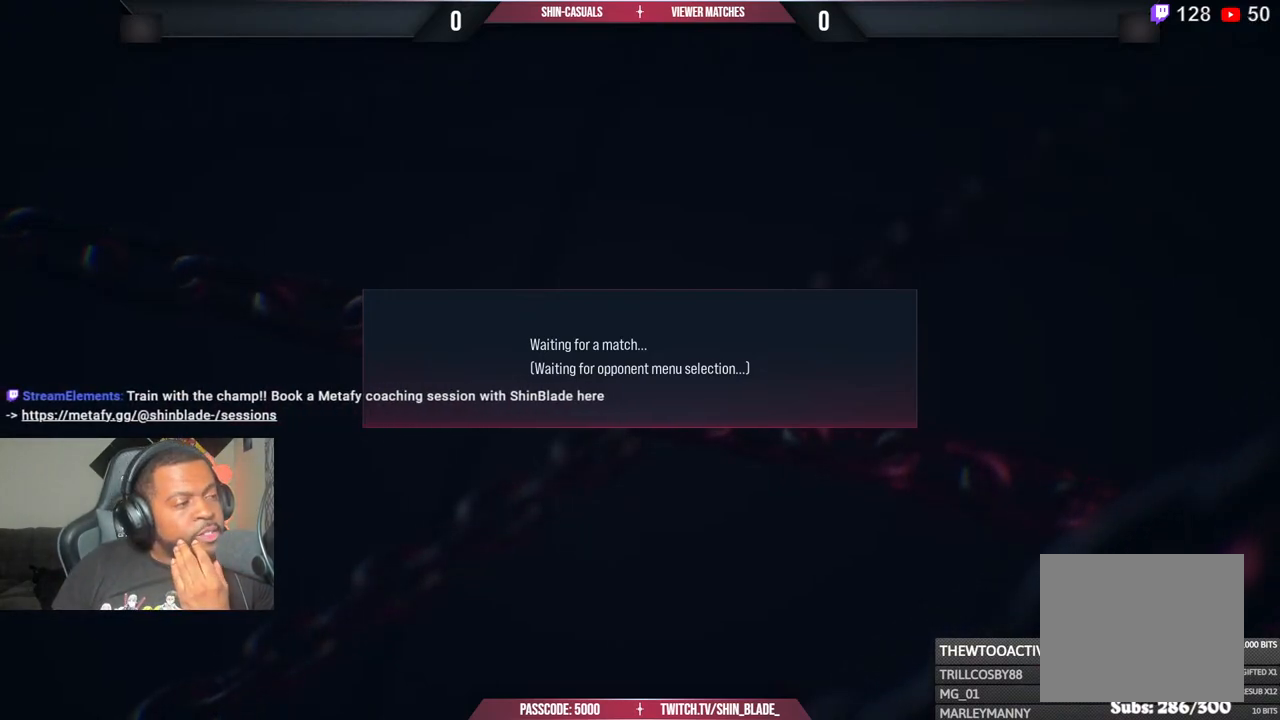
{"buttons": [], "right_stick": "center", "events": [[50, "CROSS", "up"], [150, "CROSS", "down"], [217, "CROSS", "up"], [333, "CROSS", "down"], [500, "CROSS", "up"]]}
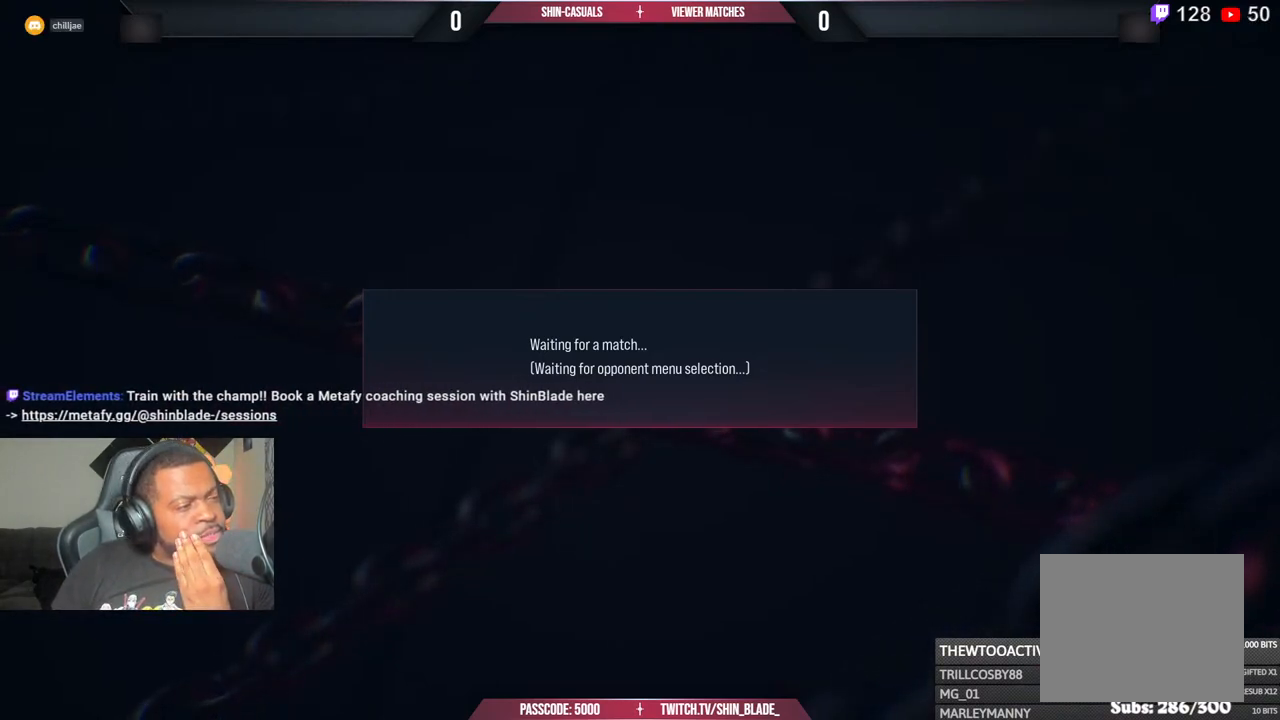
{"buttons": [], "right_stick": "center", "events": [[100, "CROSS", "down"], [233, "CROSS", "up"], [350, "CROSS", "down"], [483, "CROSS", "up"]]}
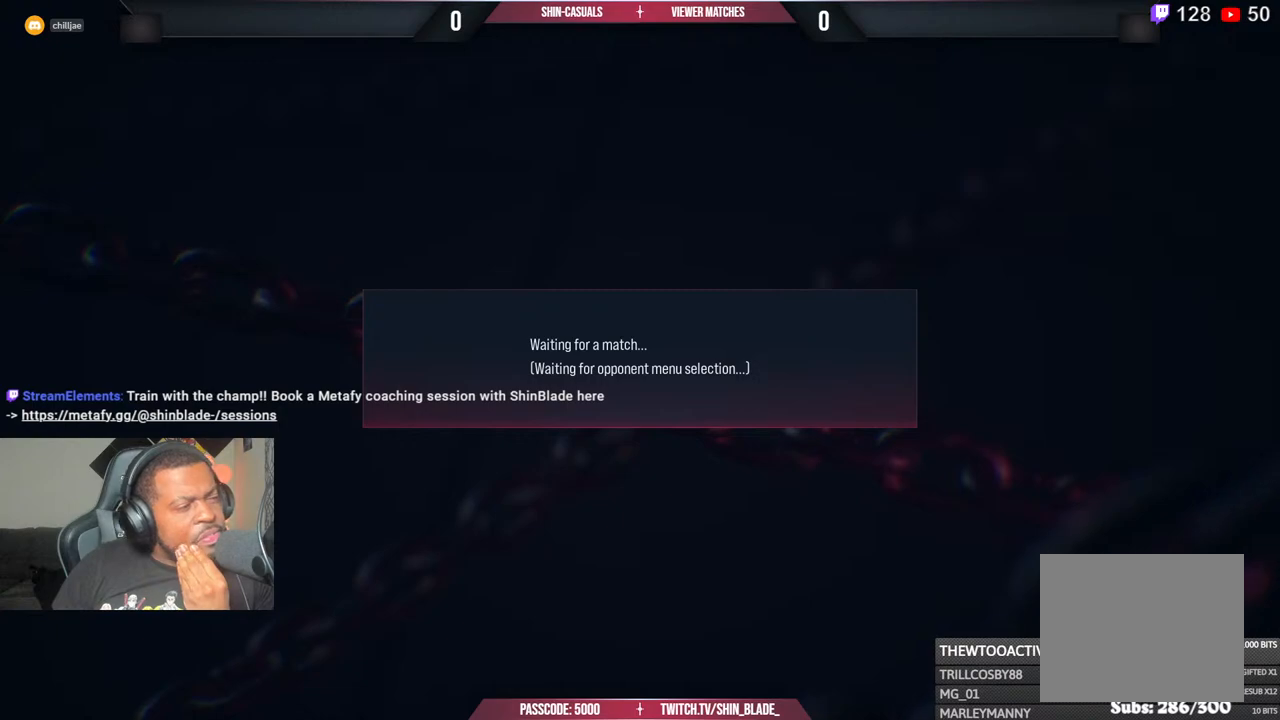
{"buttons": ["CROSS"], "right_stick": "center", "events": [[117, "CROSS", "down"], [300, "CROSS", "up"], [417, "CROSS", "down"]]}
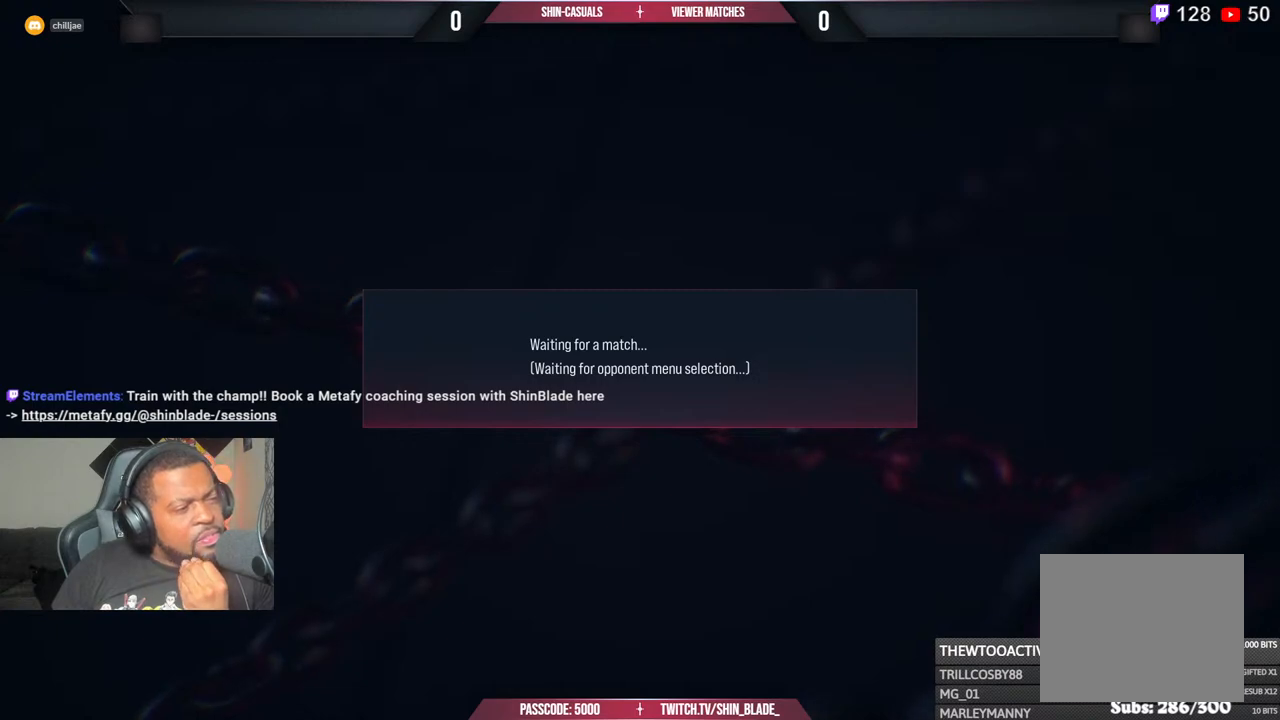
{"buttons": ["CROSS"], "right_stick": "center", "events": [[67, "CROSS", "up"], [183, "CROSS", "down"], [350, "CROSS", "up"], [450, "CROSS", "down"]]}
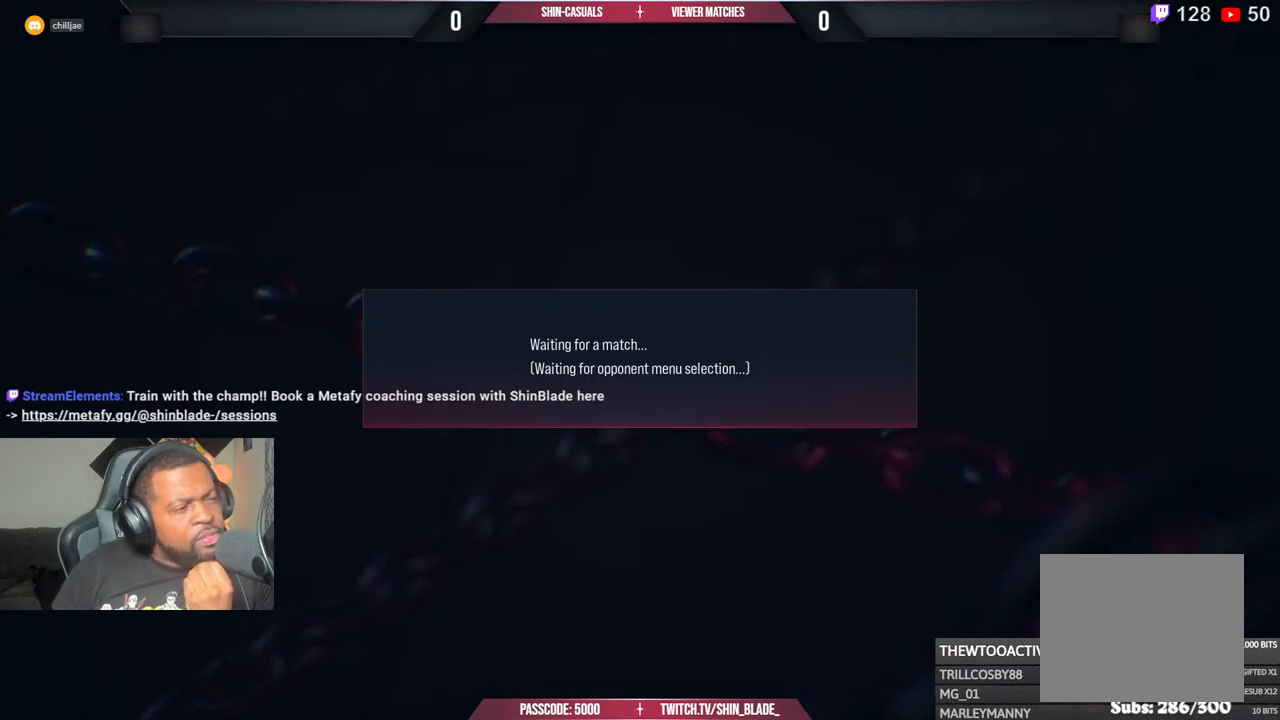
{"buttons": [], "right_stick": "center", "events": [[117, "CROSS", "up"], [250, "CROSS", "down"], [400, "CROSS", "up"]]}